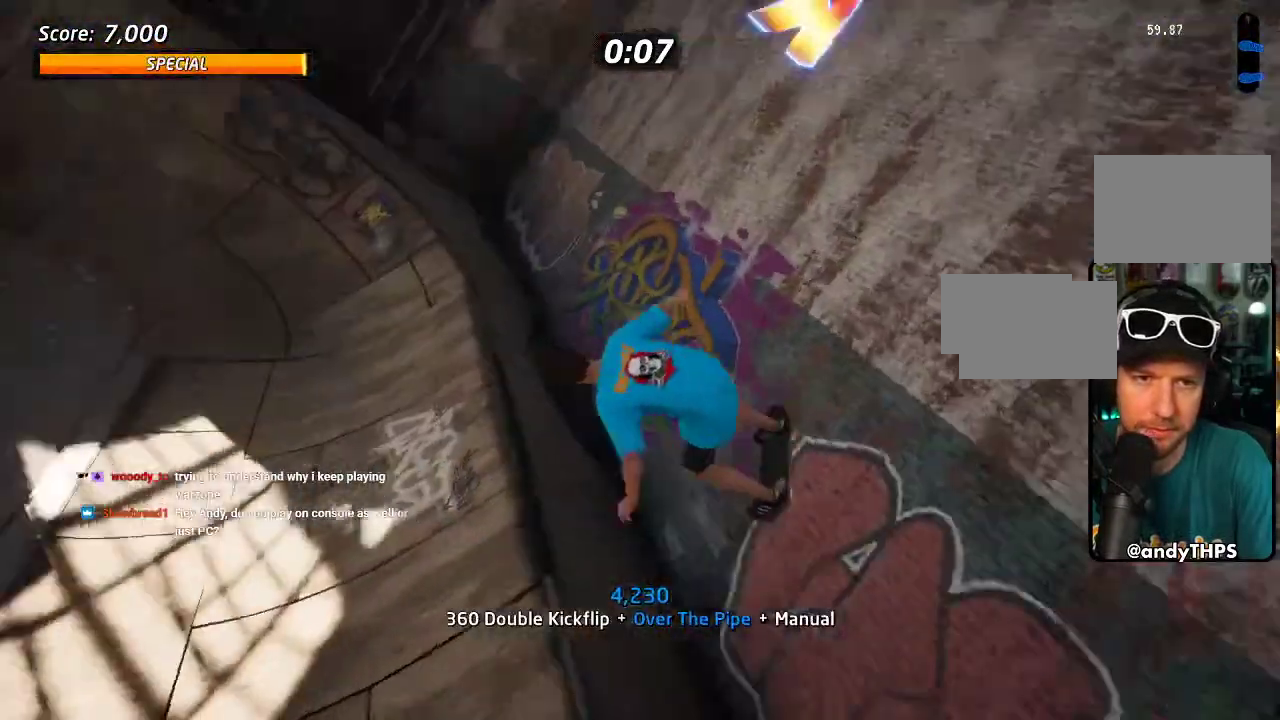
Gameplay with a controller (PlayStation layout); each line is a JSON object with the inputs held at the frame after it. "events" lists button and stick changes between this image and that frame as [ms after this image, input, new state], when the widget could be followed in between. Not read: DPAD_LEFT L3 R3.
{"buttons": ["TRIANGLE", "R2"], "left_stick": "center", "right_stick": "center", "events": [[50, "SQUARE", "down"], [100, "SQUARE", "up"], [217, "DPAD_DOWN", "up"], [300, "R2", "down"], [433, "TRIANGLE", "down"]]}
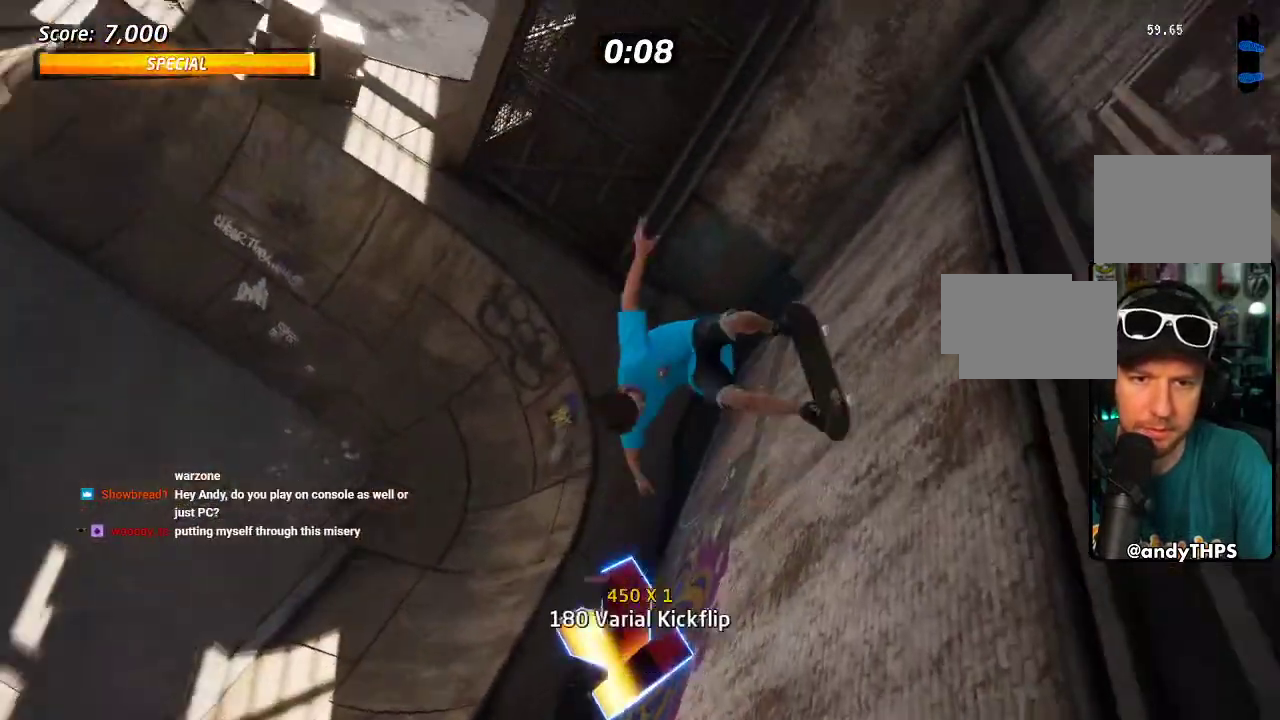
{"buttons": ["DPAD_DOWN", "START"], "left_stick": "center", "right_stick": "center", "events": [[100, "R2", "up"], [200, "TRIANGLE", "up"], [317, "START", "down"], [500, "DPAD_DOWN", "down"]]}
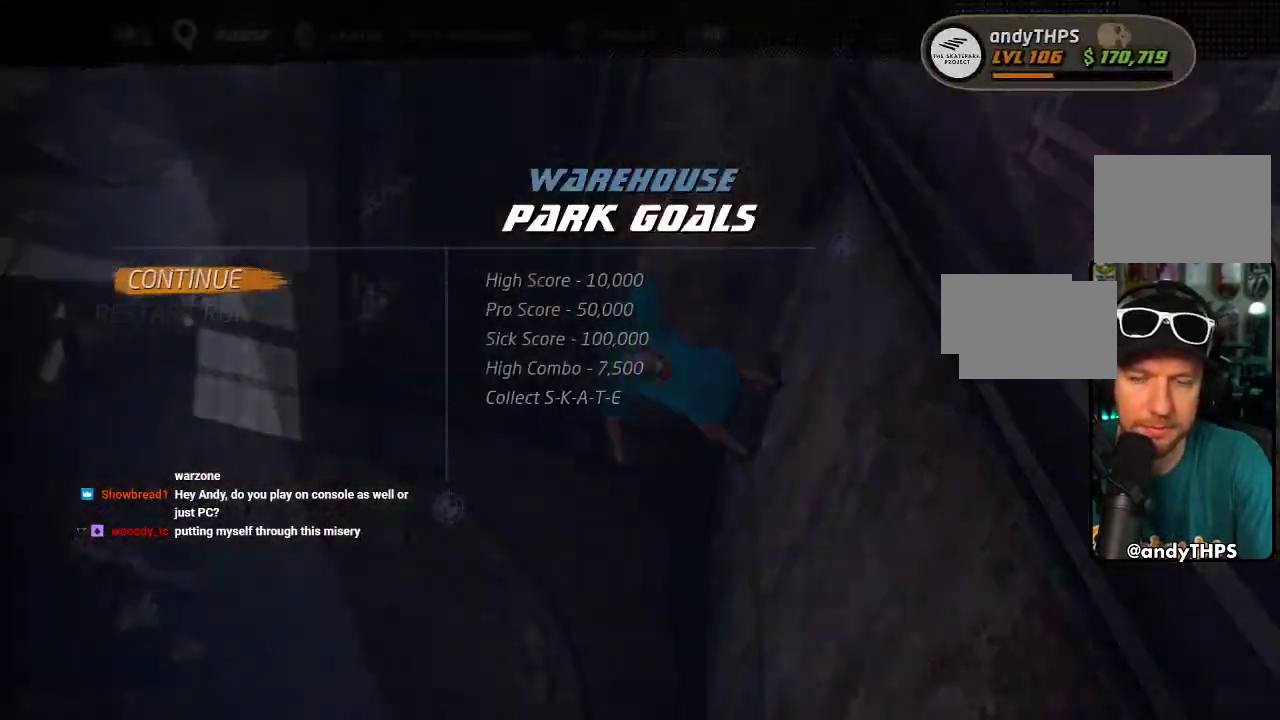
{"buttons": ["CROSS"], "left_stick": "center", "right_stick": "center", "events": [[50, "START", "up"], [100, "CROSS", "down"], [100, "DPAD_DOWN", "up"], [183, "CROSS", "up"], [283, "CROSS", "down"]]}
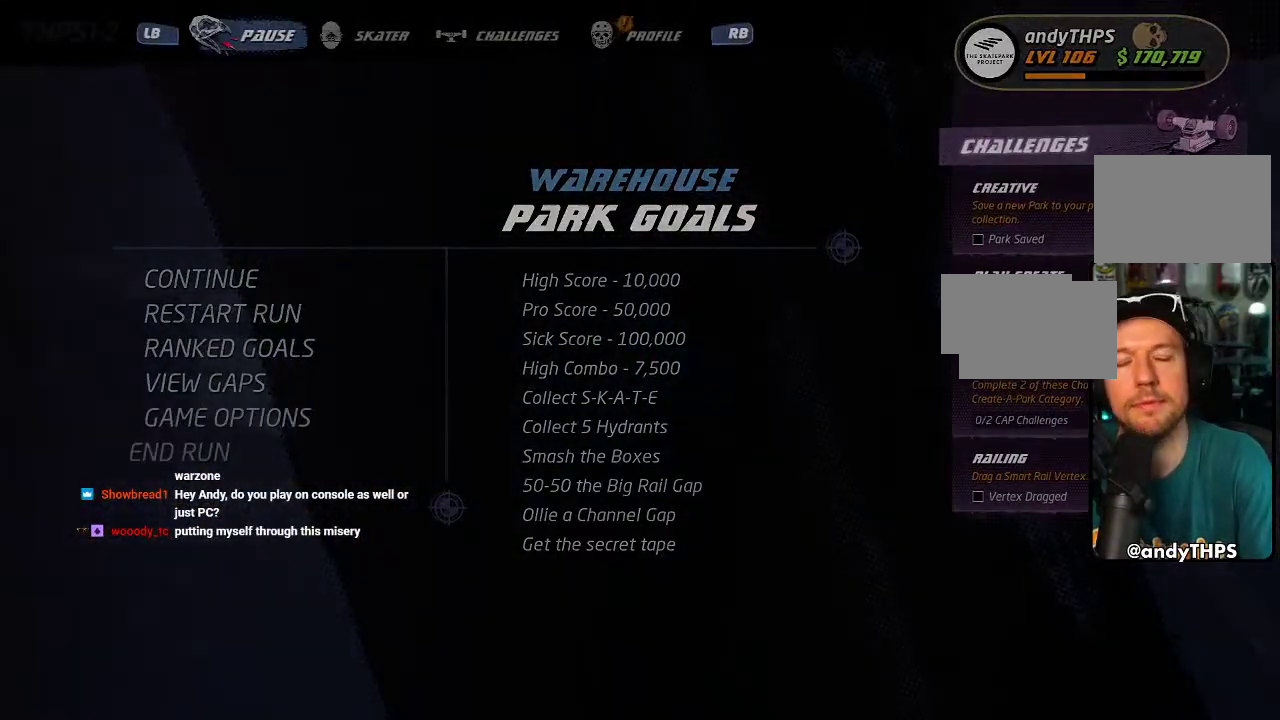
{"buttons": ["CROSS"], "left_stick": "center", "right_stick": "center", "events": []}
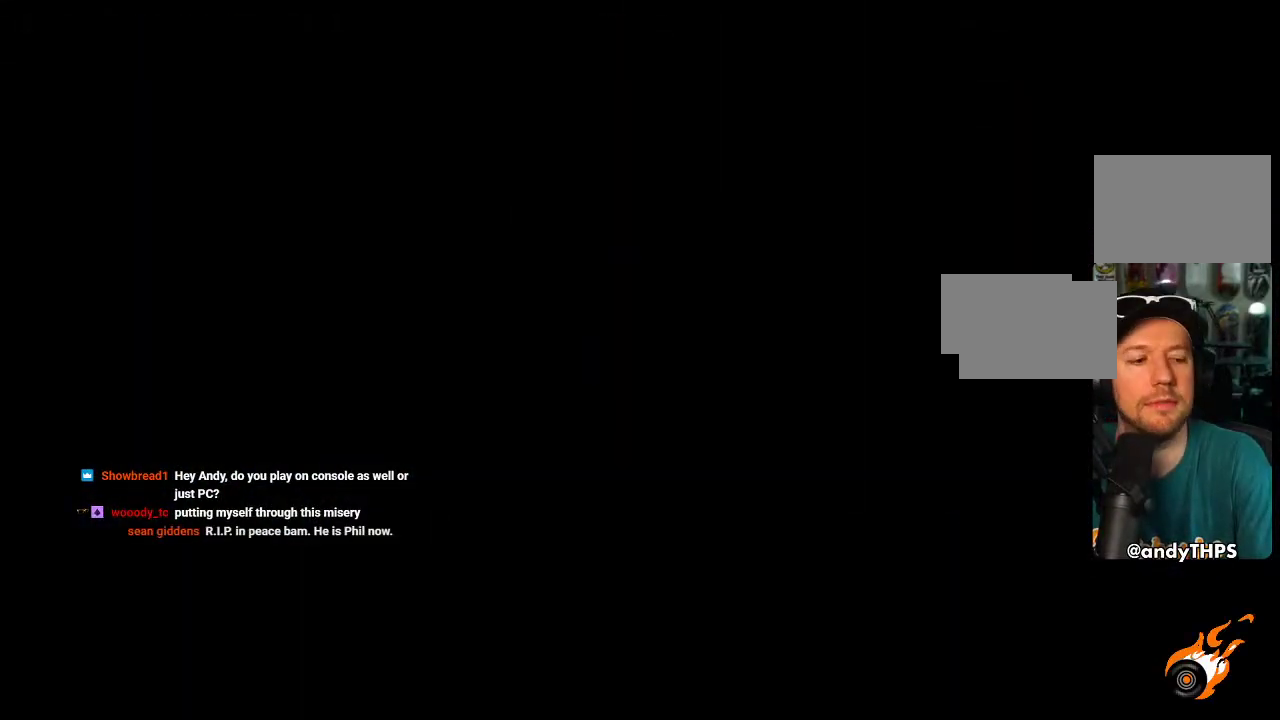
{"buttons": ["CROSS"], "left_stick": "center", "right_stick": "center", "events": []}
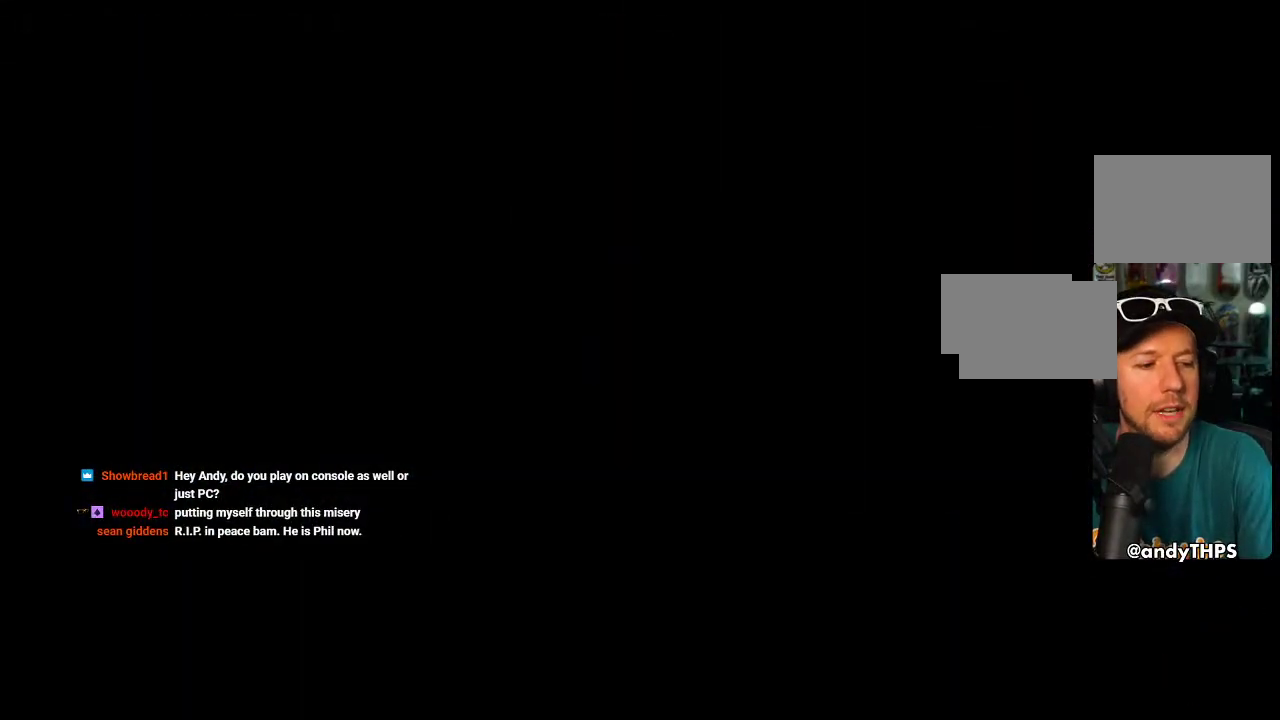
{"buttons": ["CROSS"], "left_stick": "center", "right_stick": "center", "events": []}
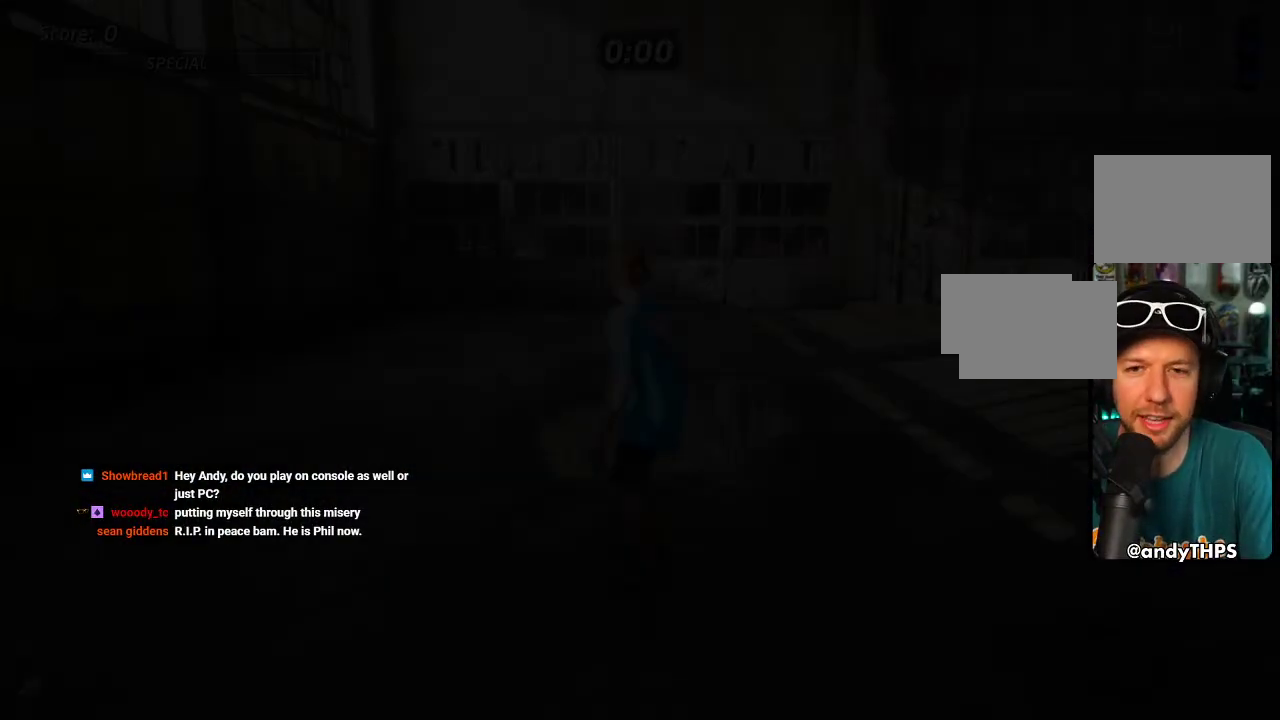
{"buttons": ["CROSS"], "left_stick": "center", "right_stick": "center", "events": [[67, "DPAD_DOWN", "down"], [150, "DPAD_DOWN", "up"], [217, "DPAD_DOWN", "down"], [283, "DPAD_DOWN", "up"], [367, "DPAD_DOWN", "down"], [417, "DPAD_DOWN", "up"]]}
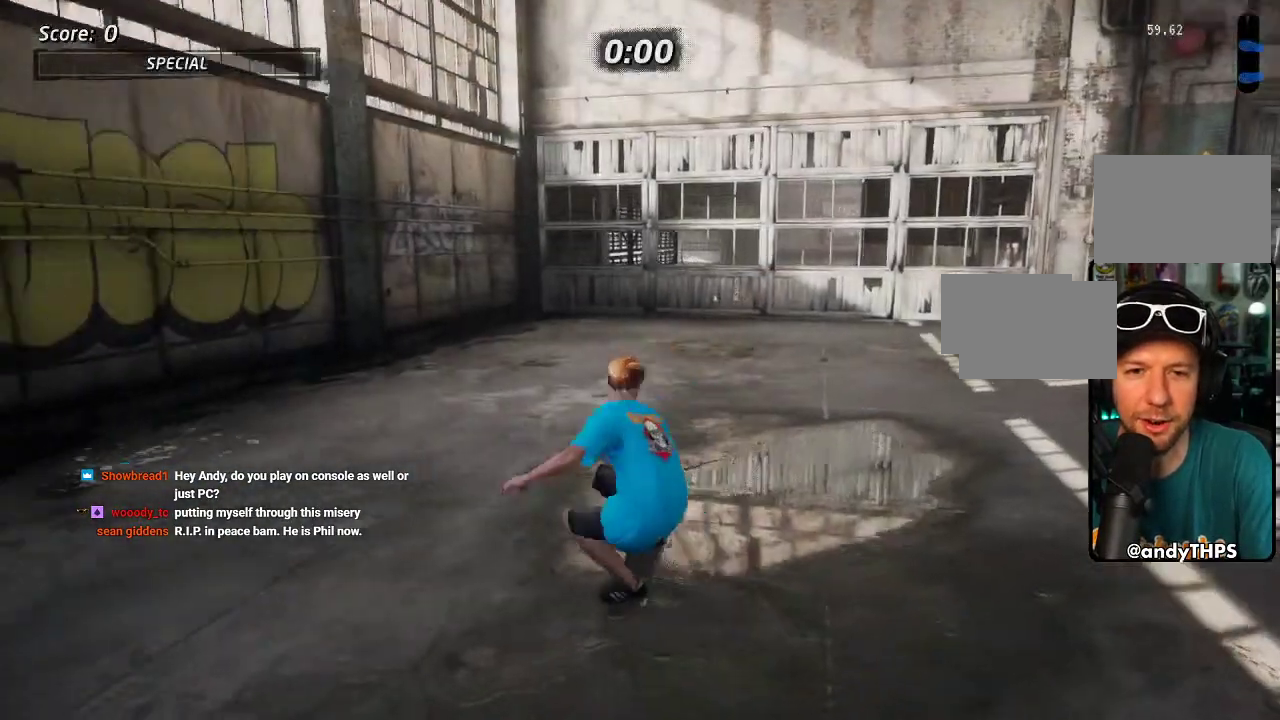
{"buttons": ["CROSS"], "left_stick": "center", "right_stick": "center", "events": [[200, "DPAD_RIGHT", "down"], [350, "DPAD_RIGHT", "up"]]}
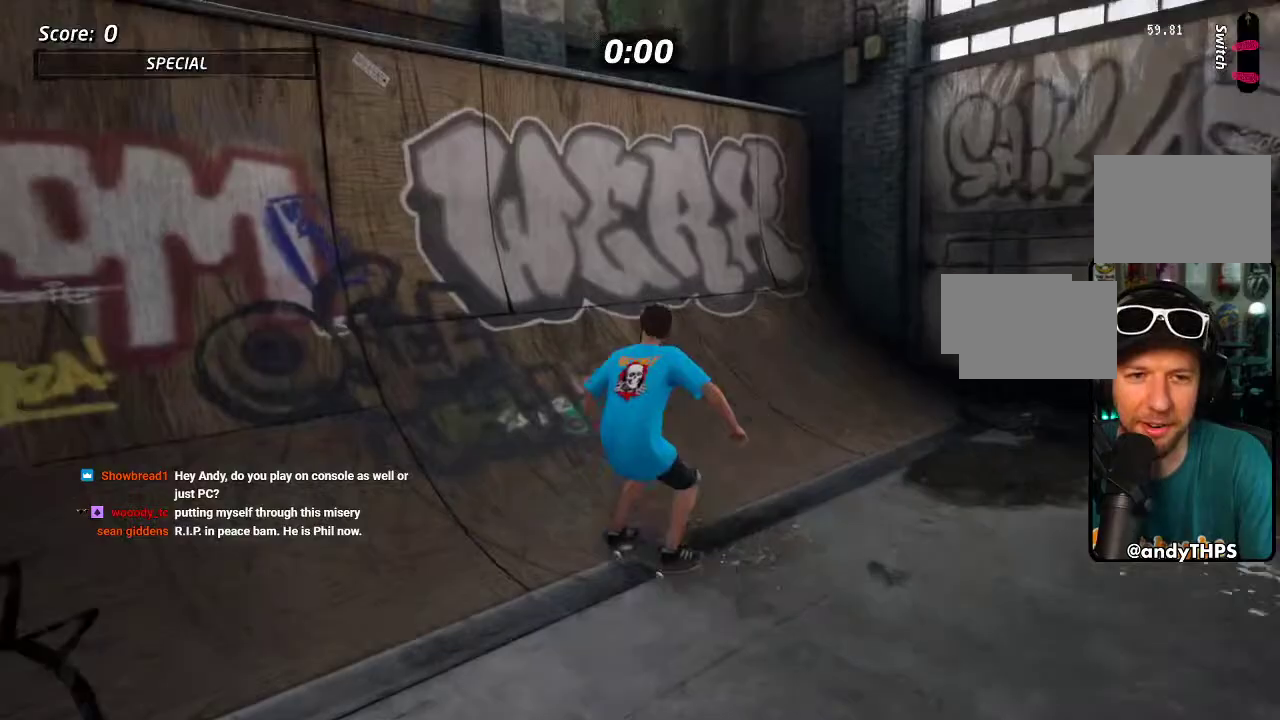
{"buttons": [], "left_stick": "center", "right_stick": "center", "events": [[133, "DPAD_DOWN", "down"], [250, "CROSS", "up"], [250, "TRIANGLE", "down"], [300, "DPAD_DOWN", "up"], [500, "TRIANGLE", "up"]]}
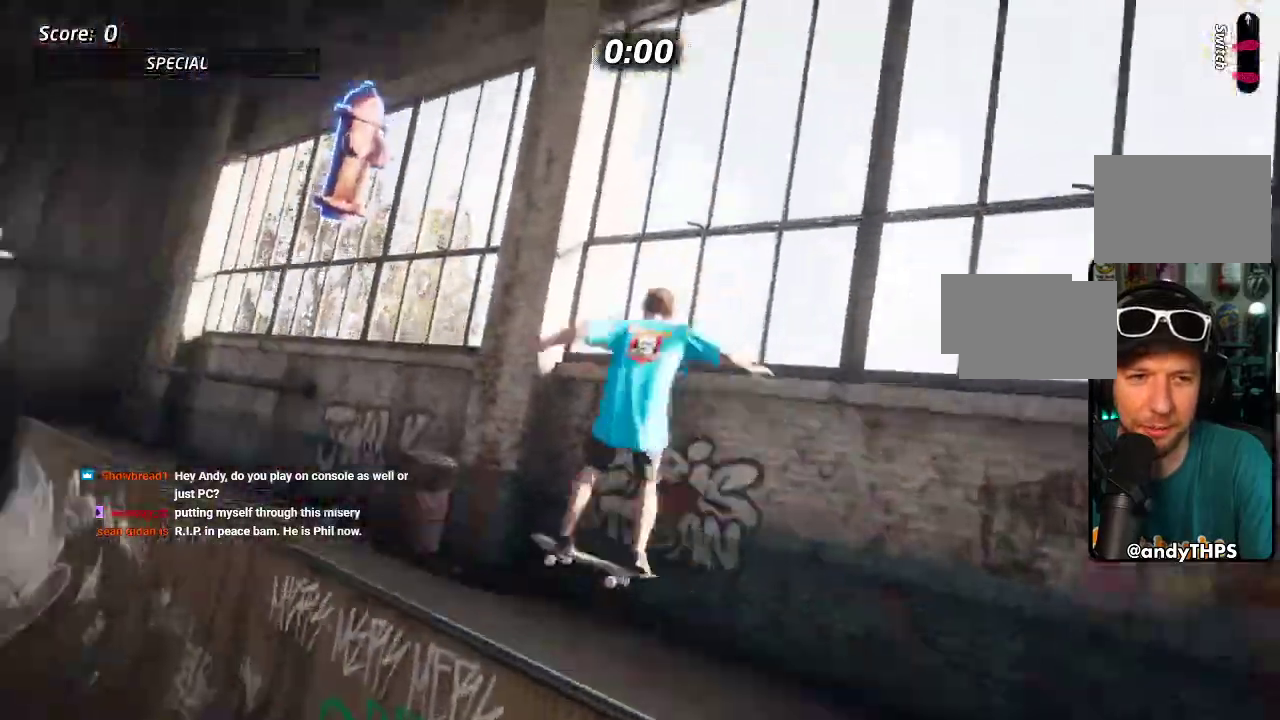
{"buttons": ["TRIANGLE", "DPAD_RIGHT"], "left_stick": "center", "right_stick": "center", "events": [[200, "TRIANGLE", "down"], [467, "DPAD_RIGHT", "down"]]}
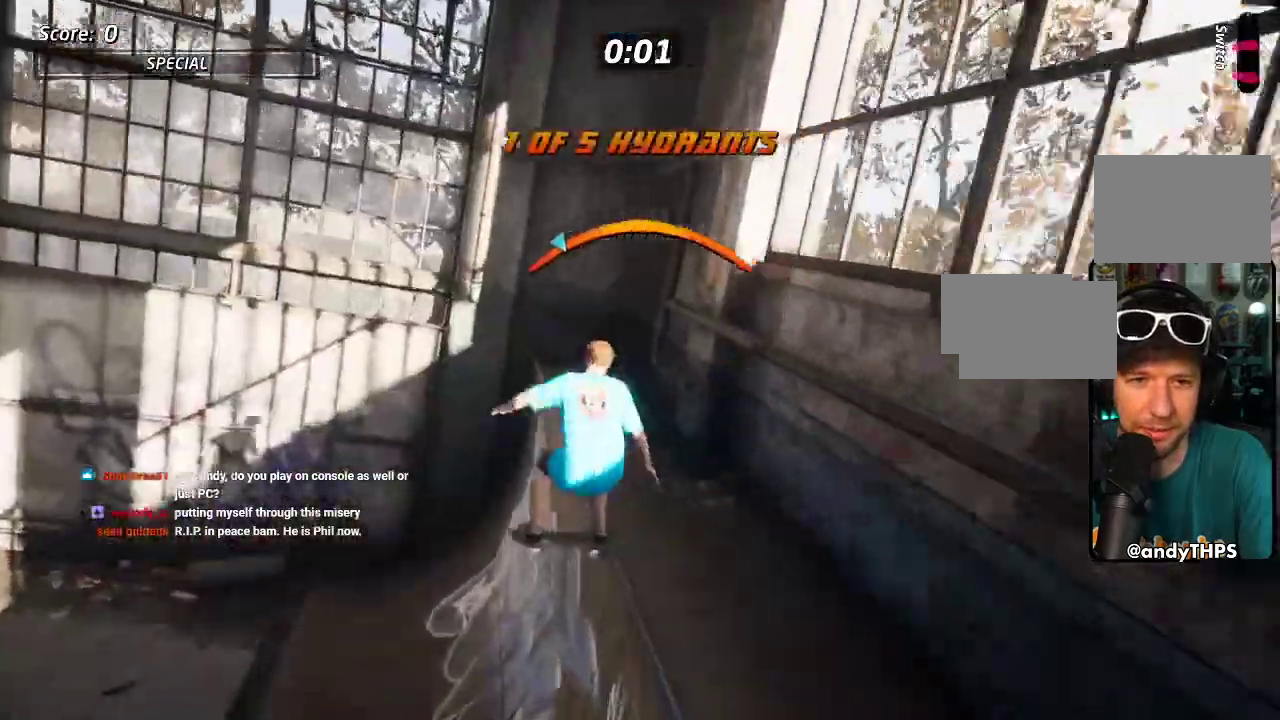
{"buttons": ["TRIANGLE"], "left_stick": "center", "right_stick": "center", "events": [[83, "DPAD_RIGHT", "up"]]}
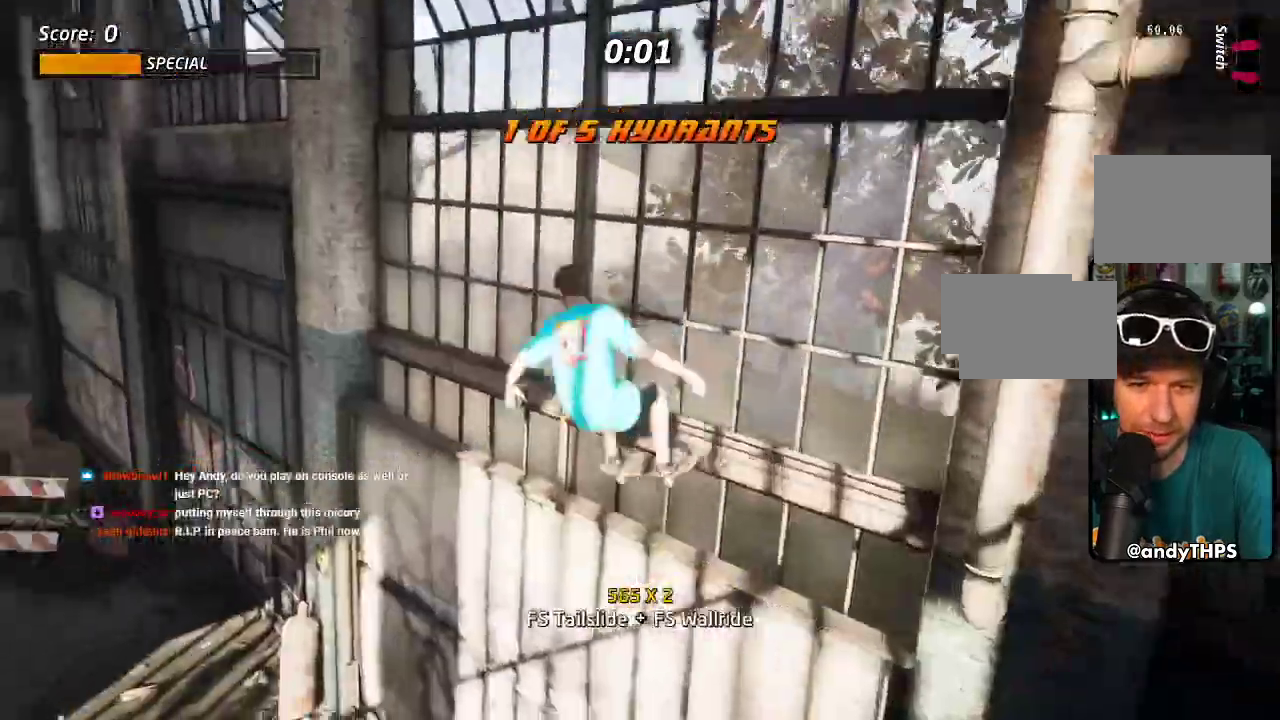
{"buttons": ["CROSS", "DPAD_UP"], "left_stick": "center", "right_stick": "center", "events": [[150, "DPAD_UP", "down"], [250, "DPAD_UP", "up"], [300, "DPAD_DOWN", "down"], [317, "CROSS", "down"], [367, "TRIANGLE", "up"], [383, "DPAD_DOWN", "up"], [417, "DPAD_UP", "down"]]}
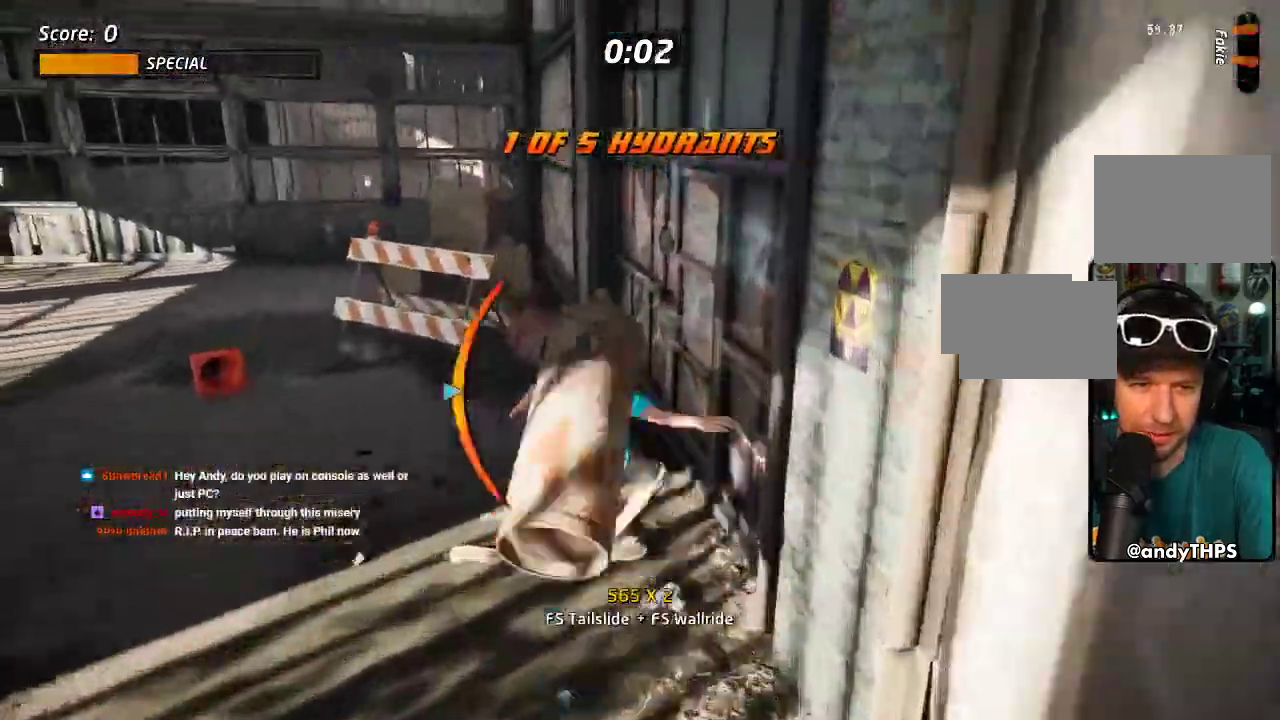
{"buttons": ["DPAD_DOWN", "DPAD_RIGHT"], "left_stick": "center", "right_stick": "center", "events": [[100, "DPAD_UP", "up"], [233, "DPAD_RIGHT", "down"], [400, "CROSS", "up"], [400, "SQUARE", "down"], [417, "DPAD_DOWN", "down"], [467, "SQUARE", "up"]]}
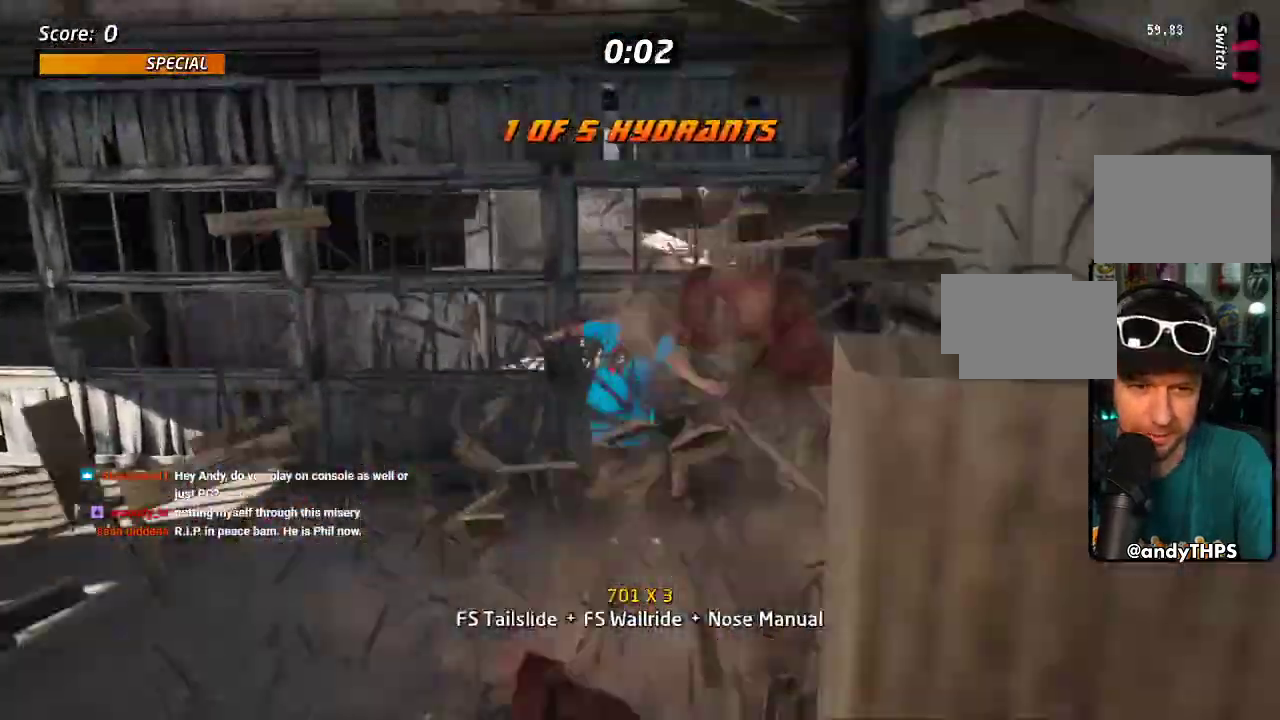
{"buttons": ["CROSS", "DPAD_DOWN"], "left_stick": "center", "right_stick": "center", "events": [[17, "SQUARE", "down"], [100, "DPAD_RIGHT", "up"], [150, "DPAD_DOWN", "up"], [183, "SQUARE", "up"], [200, "CROSS", "down"], [317, "DPAD_UP", "down"], [467, "DPAD_DOWN", "down"], [467, "DPAD_UP", "up"]]}
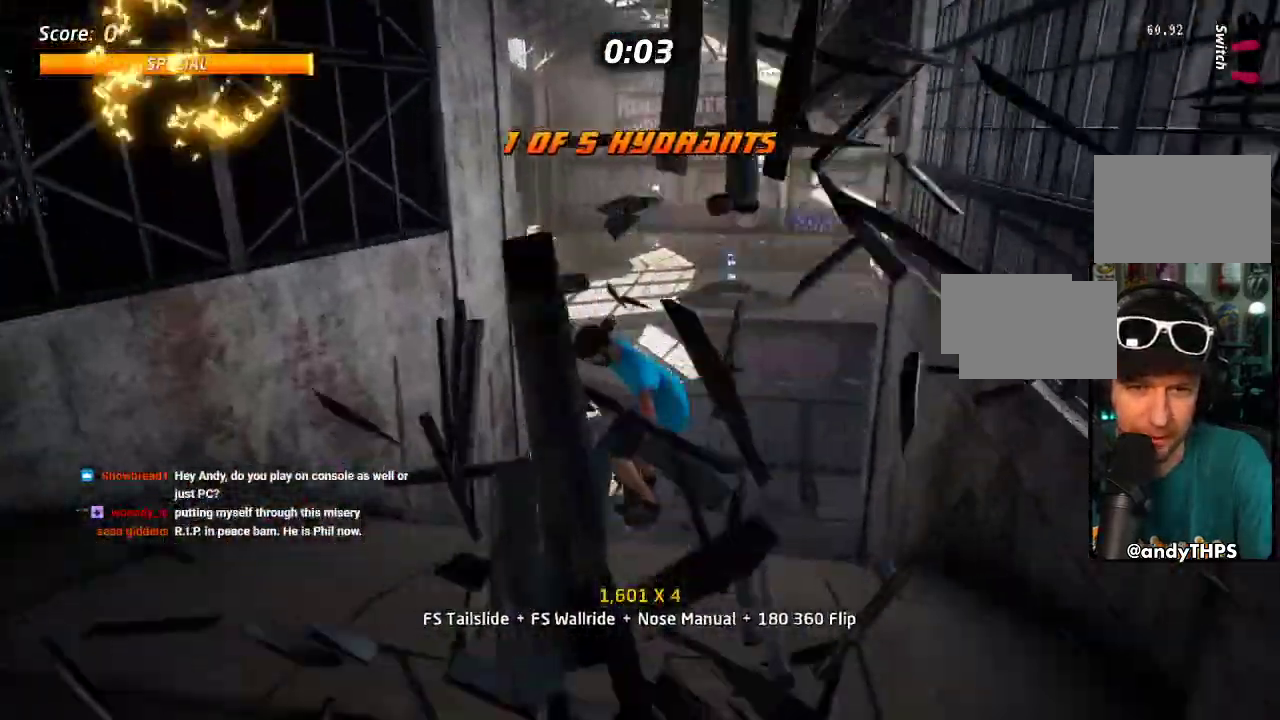
{"buttons": ["CROSS"], "left_stick": "center", "right_stick": "center", "events": [[33, "DPAD_DOWN", "up"], [117, "DPAD_UP", "down"], [200, "DPAD_UP", "up"], [250, "DPAD_DOWN", "down"], [300, "DPAD_RIGHT", "down"], [333, "DPAD_DOWN", "up"], [467, "DPAD_RIGHT", "up"]]}
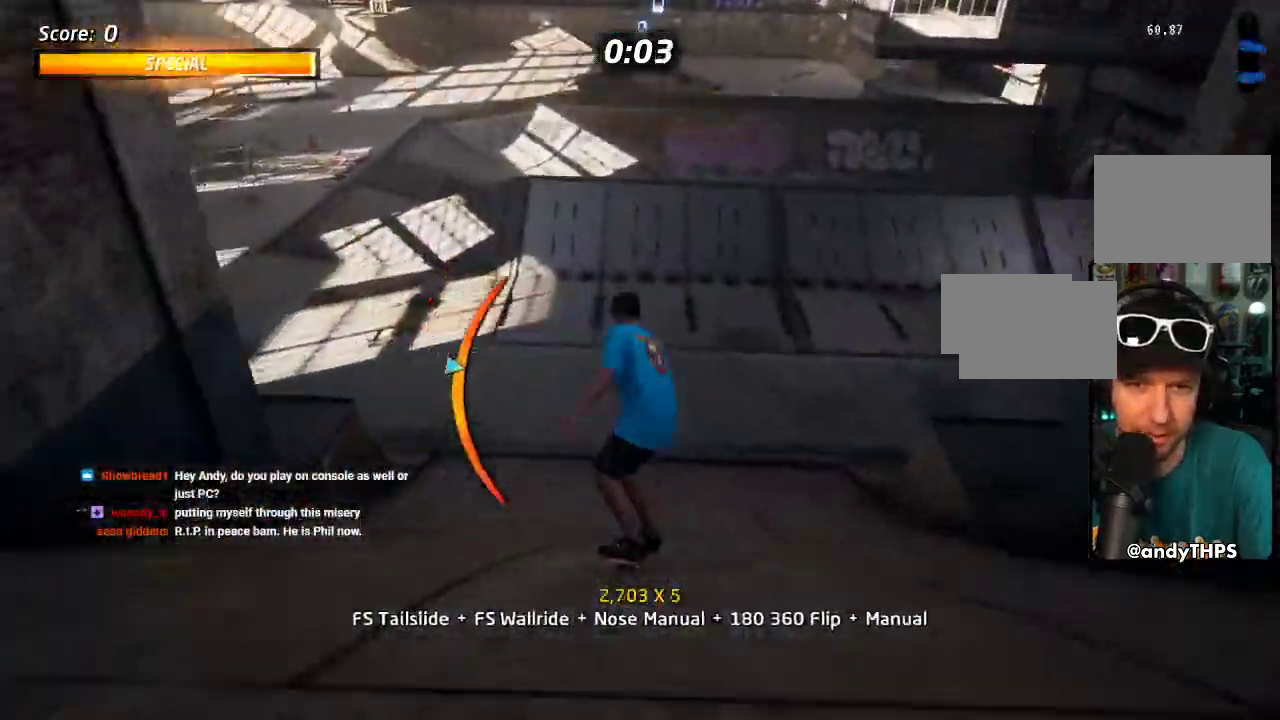
{"buttons": ["CROSS"], "left_stick": "center", "right_stick": "center", "events": [[417, "DPAD_UP", "down"], [500, "DPAD_UP", "up"]]}
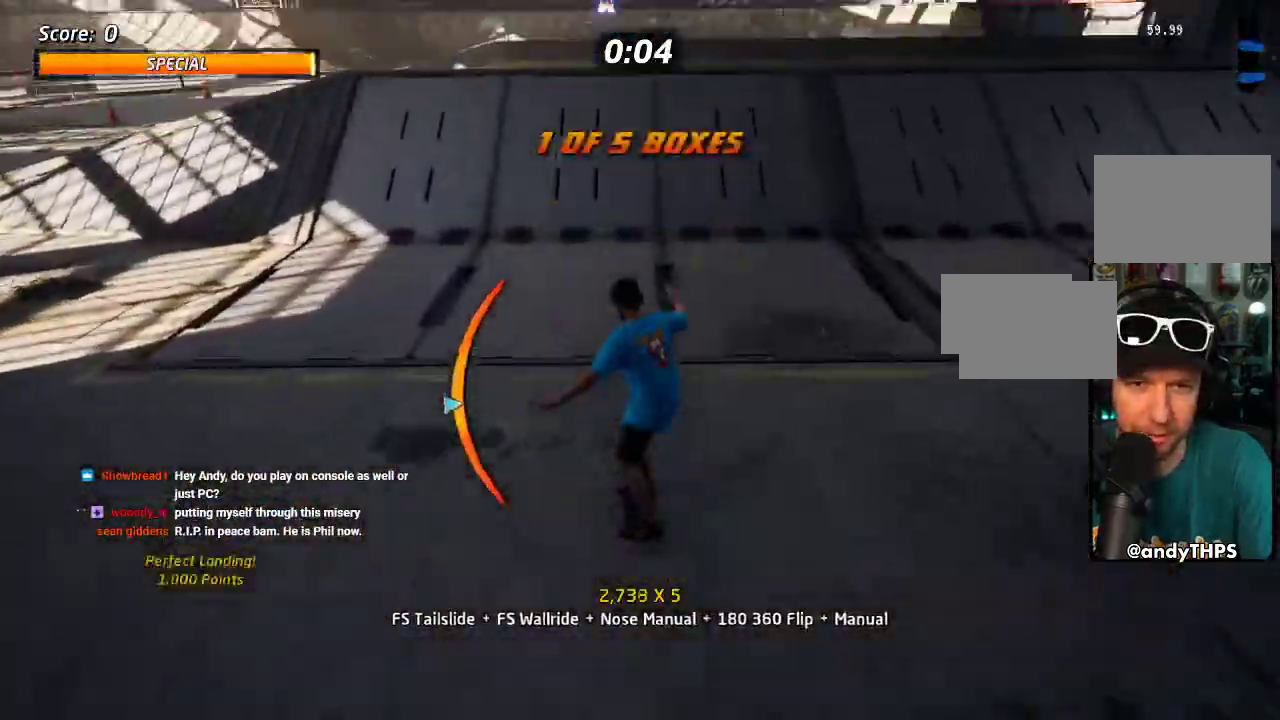
{"buttons": ["DPAD_RIGHT"], "left_stick": "center", "right_stick": "center", "events": [[417, "CROSS", "up"], [483, "DPAD_RIGHT", "down"]]}
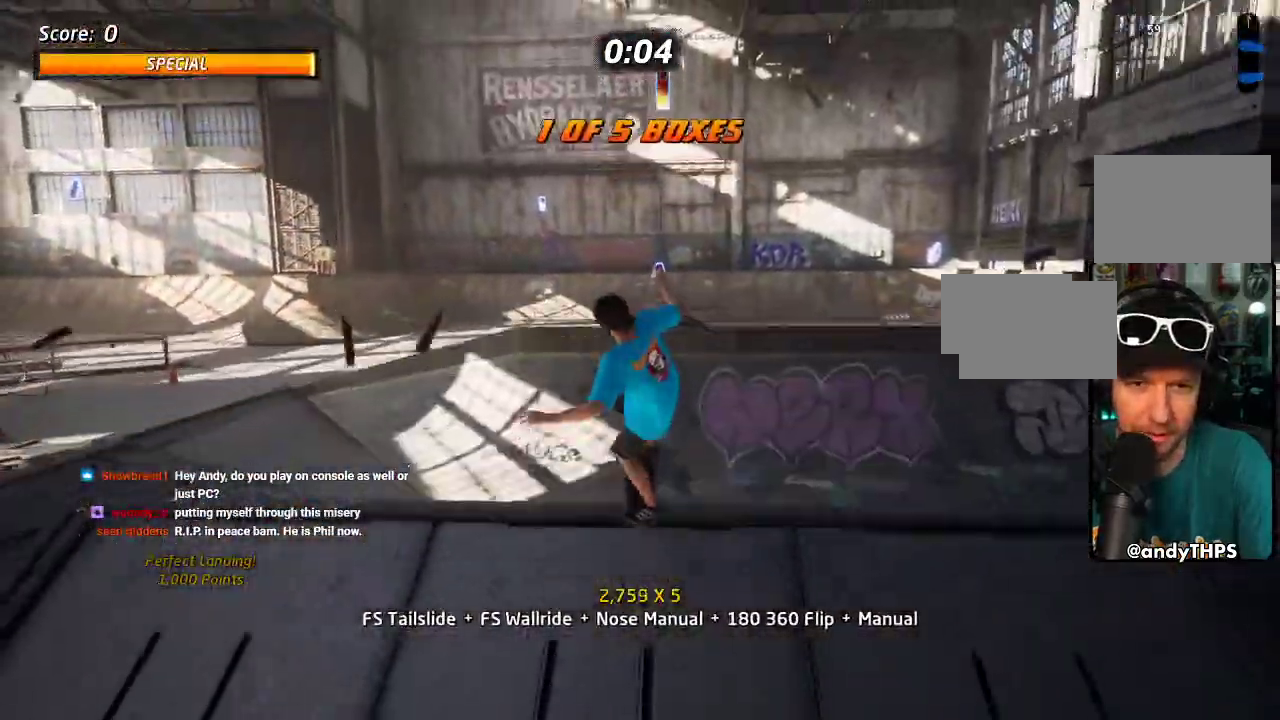
{"buttons": ["CROSS"], "left_stick": "center", "right_stick": "center", "events": [[33, "SQUARE", "down"], [83, "DPAD_RIGHT", "up"], [133, "SQUARE", "up"], [183, "SQUARE", "down"], [300, "SQUARE", "up"], [383, "CROSS", "down"]]}
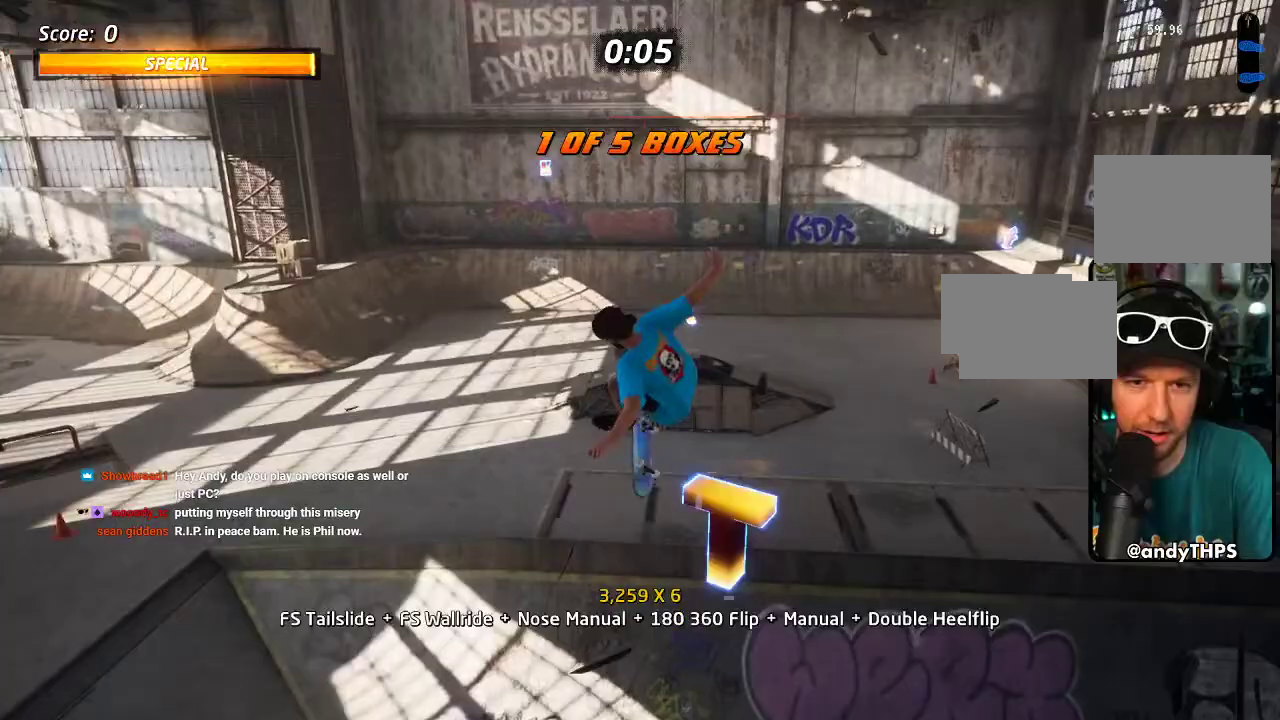
{"buttons": [], "left_stick": "center", "right_stick": "center", "events": [[433, "CROSS", "up"]]}
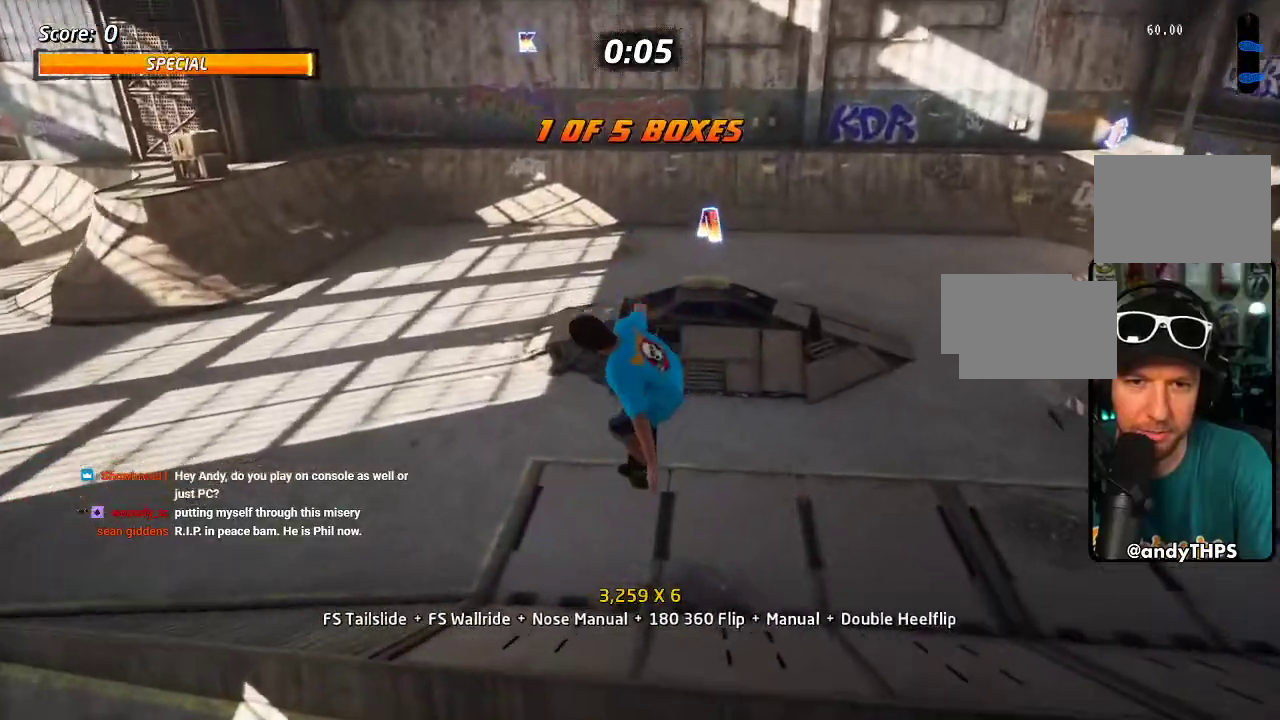
{"buttons": [], "left_stick": "center", "right_stick": "center", "events": [[267, "DPAD_DOWN", "down"], [350, "CROSS", "down"], [350, "DPAD_DOWN", "up"], [450, "CROSS", "up"]]}
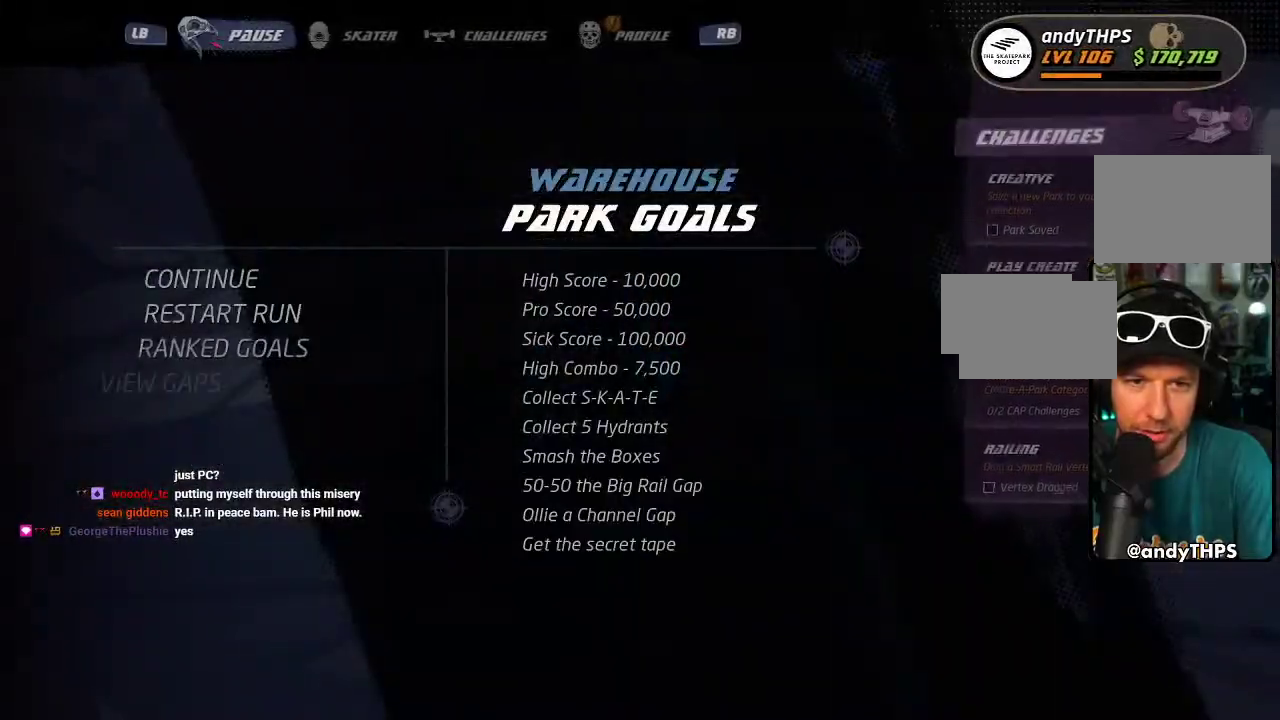
{"buttons": ["CROSS"], "left_stick": "center", "right_stick": "center", "events": [[67, "CROSS", "down"]]}
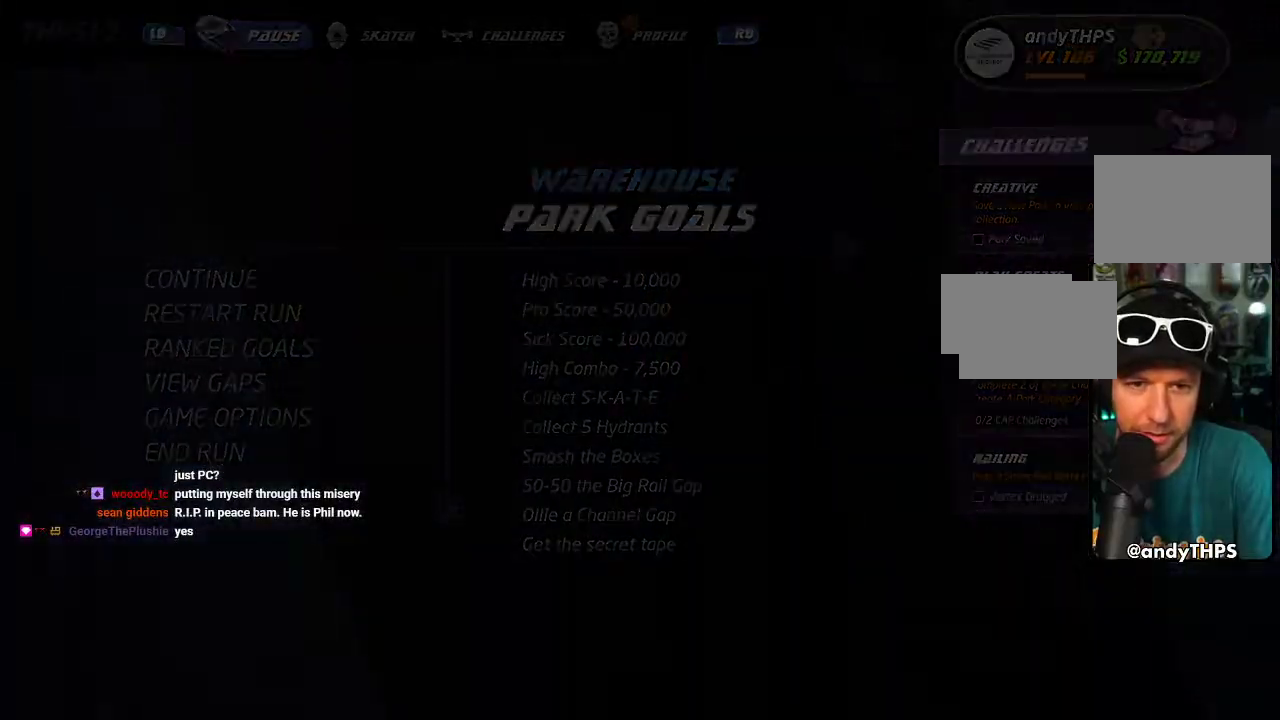
{"buttons": ["CROSS"], "left_stick": "center", "right_stick": "center", "events": []}
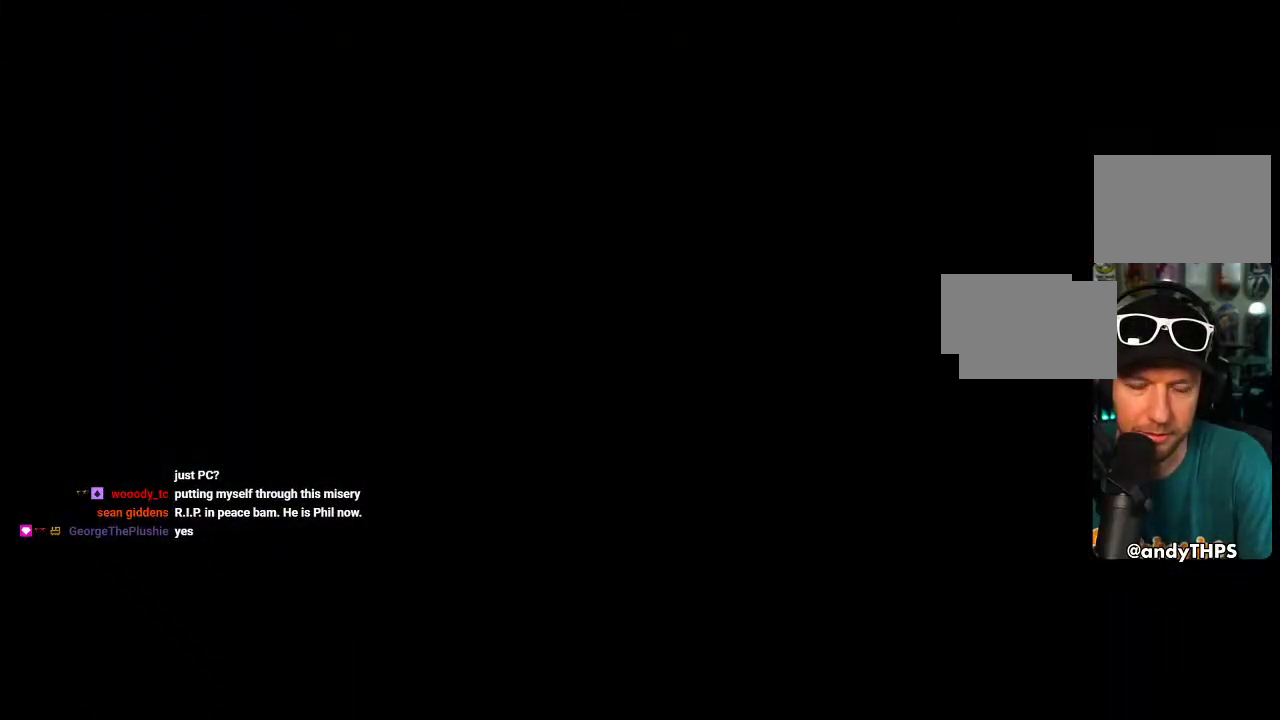
{"buttons": ["CROSS"], "left_stick": "center", "right_stick": "center", "events": [[50, "DPAD_DOWN", "down"], [100, "DPAD_DOWN", "up"], [167, "DPAD_DOWN", "down"], [233, "DPAD_DOWN", "up"], [300, "DPAD_DOWN", "down"], [367, "DPAD_DOWN", "up"], [433, "DPAD_DOWN", "down"], [500, "DPAD_DOWN", "up"]]}
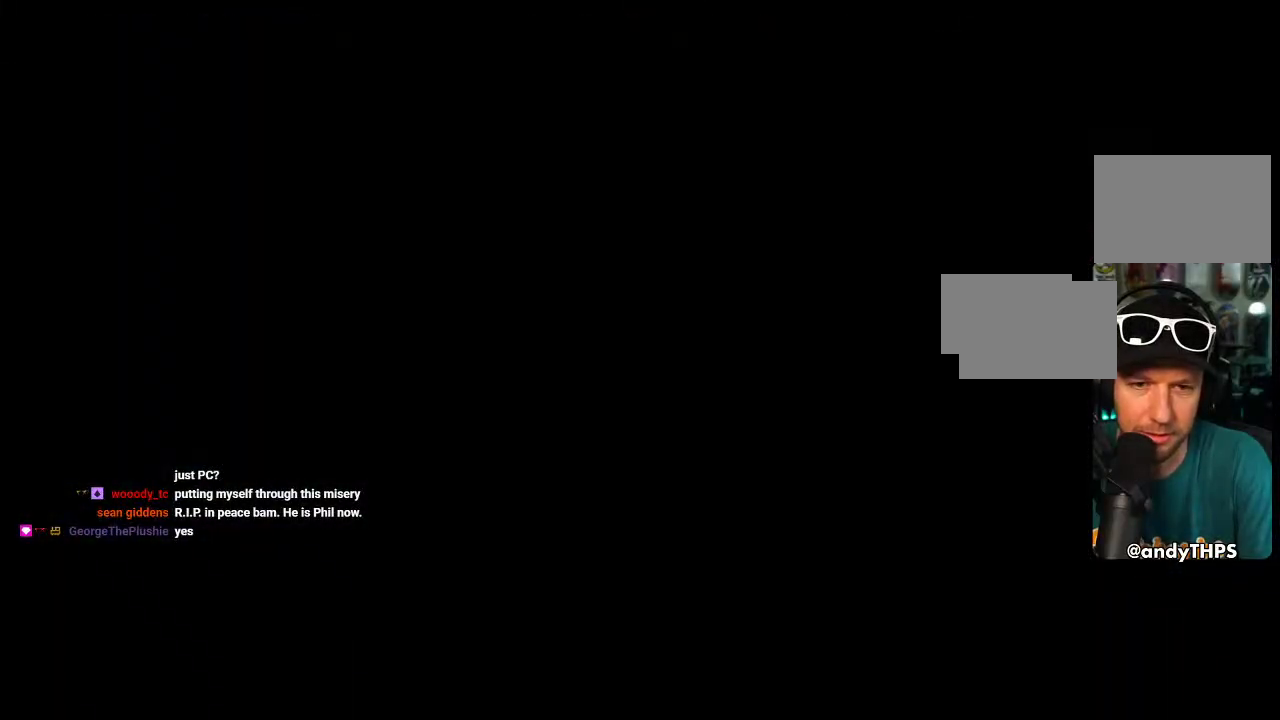
{"buttons": ["CROSS"], "left_stick": "center", "right_stick": "center", "events": [[50, "DPAD_DOWN", "down"], [133, "DPAD_DOWN", "up"], [250, "DPAD_DOWN", "down"], [350, "DPAD_DOWN", "up"], [400, "DPAD_DOWN", "down"], [467, "DPAD_DOWN", "up"]]}
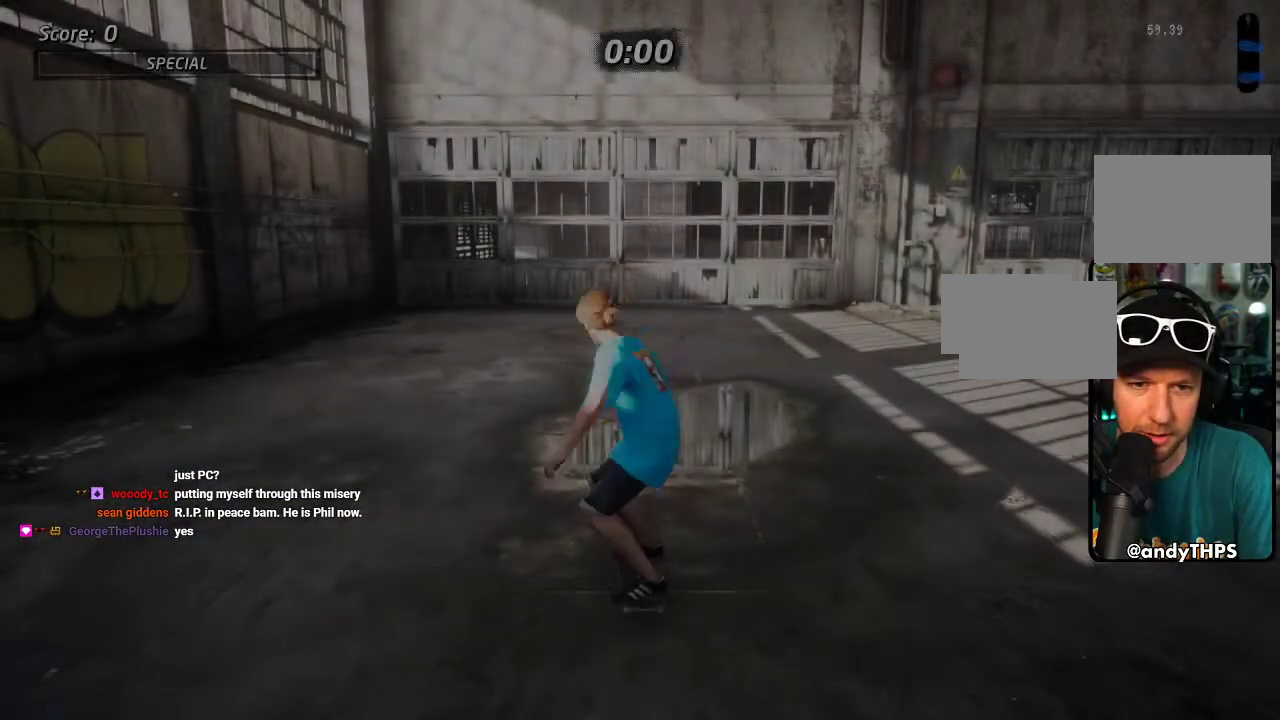
{"buttons": ["CROSS"], "left_stick": "center", "right_stick": "center", "events": [[200, "DPAD_DOWN", "down"], [283, "DPAD_DOWN", "up"]]}
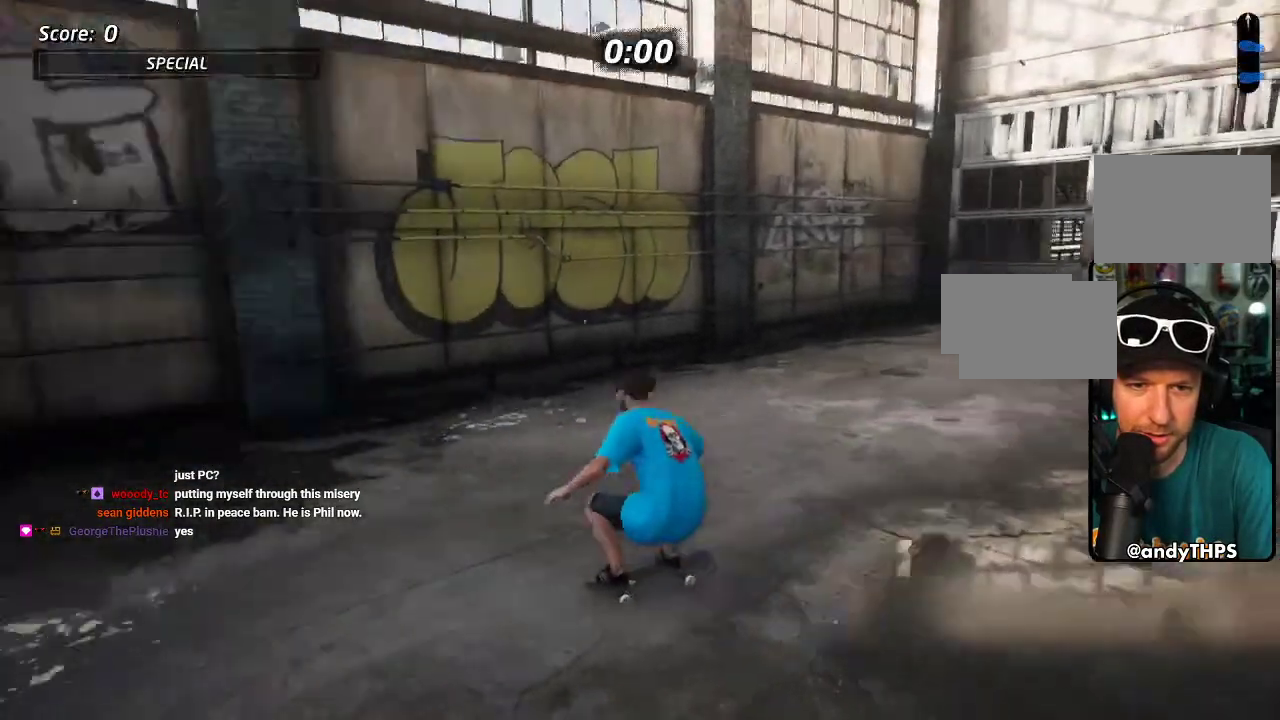
{"buttons": ["CROSS", "DPAD_DOWN"], "left_stick": "center", "right_stick": "center", "events": [[183, "DPAD_RIGHT", "down"], [317, "DPAD_RIGHT", "up"], [483, "DPAD_DOWN", "down"]]}
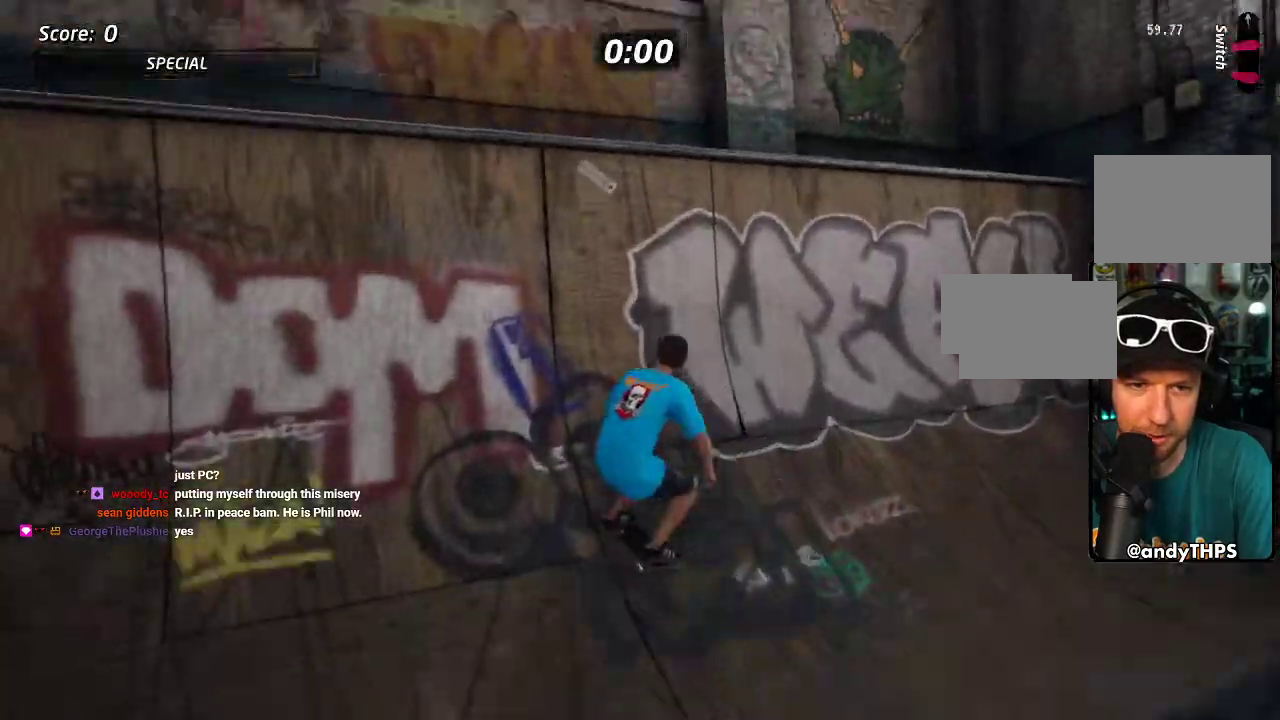
{"buttons": [], "left_stick": "center", "right_stick": "center", "events": [[133, "CROSS", "up"], [133, "DPAD_DOWN", "up"], [133, "TRIANGLE", "down"], [233, "TRIANGLE", "up"]]}
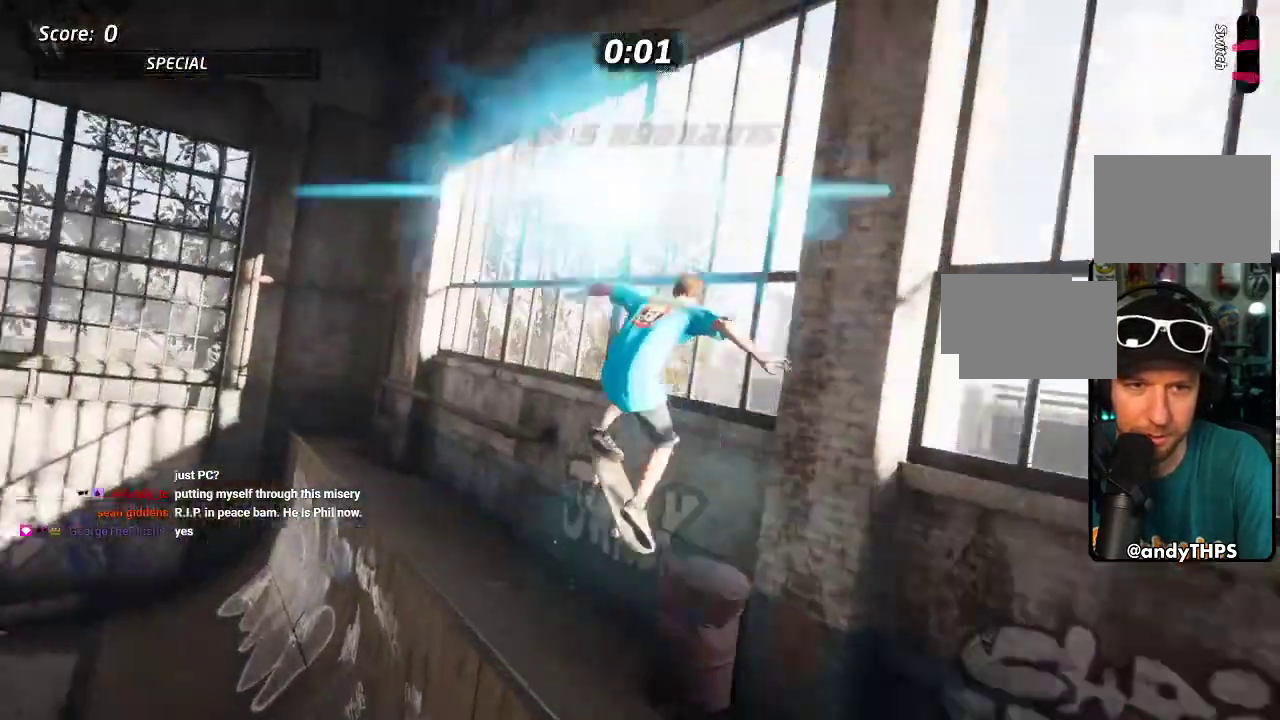
{"buttons": ["TRIANGLE"], "left_stick": "center", "right_stick": "center", "events": [[100, "TRIANGLE", "down"], [317, "DPAD_RIGHT", "down"], [400, "DPAD_RIGHT", "up"]]}